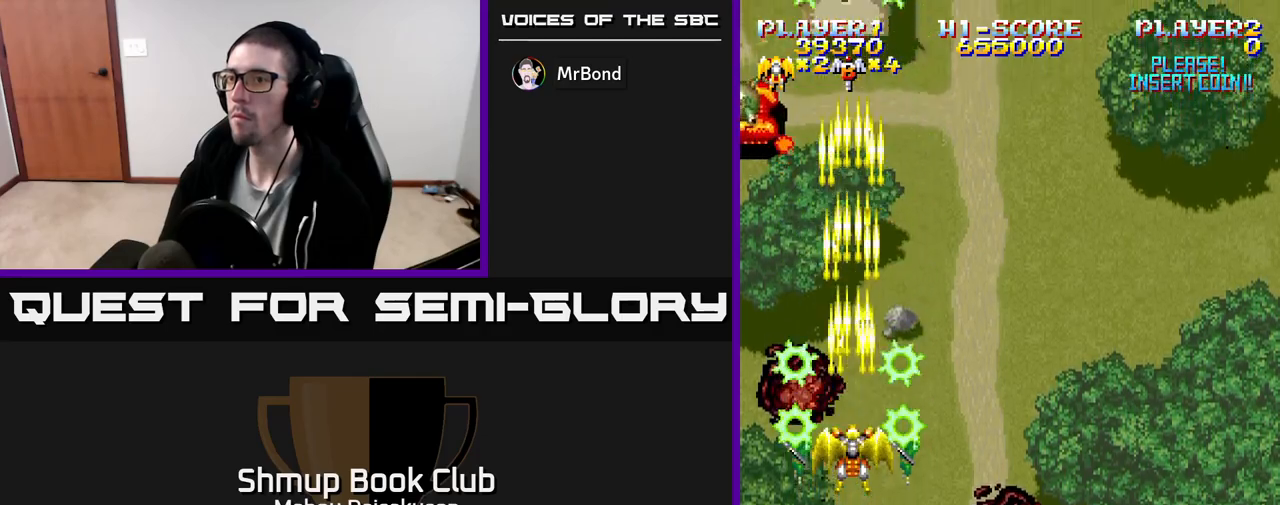
Gameplay with a controller (Xbox layout); each line is a JSON object with the inputs held at the frame after it. "events" lists button and stick changes between this image and that frame as [ms after this image, input, new state], when the widget could be followed in between. Not read: left_stick right_stick.
{"buttons": ["A"], "events": []}
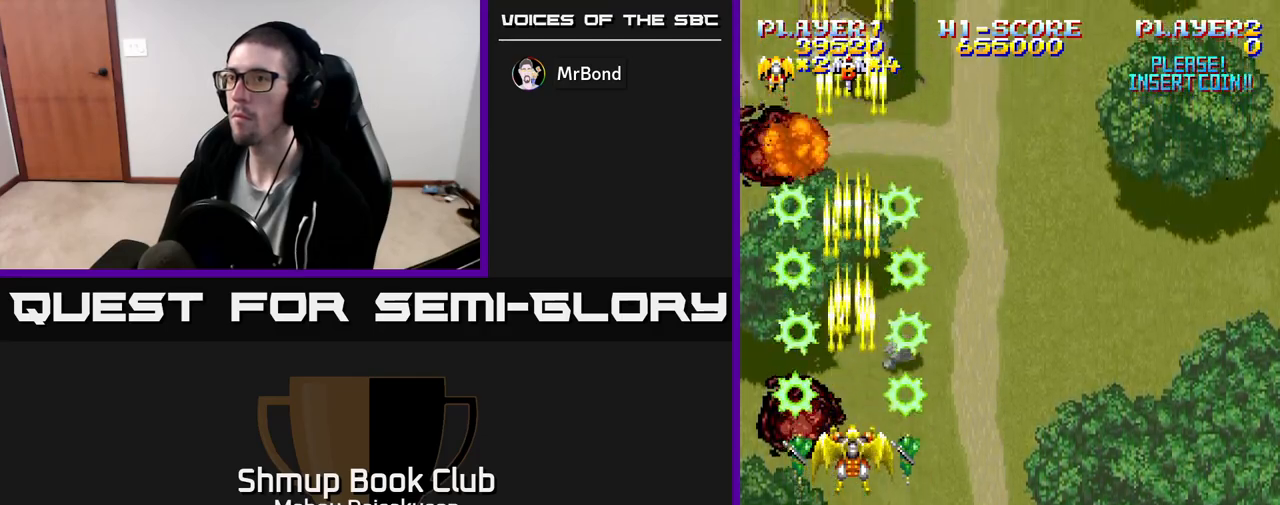
{"buttons": ["A", "DPAD_RIGHT"], "events": [[200, "DPAD_RIGHT", "down"]]}
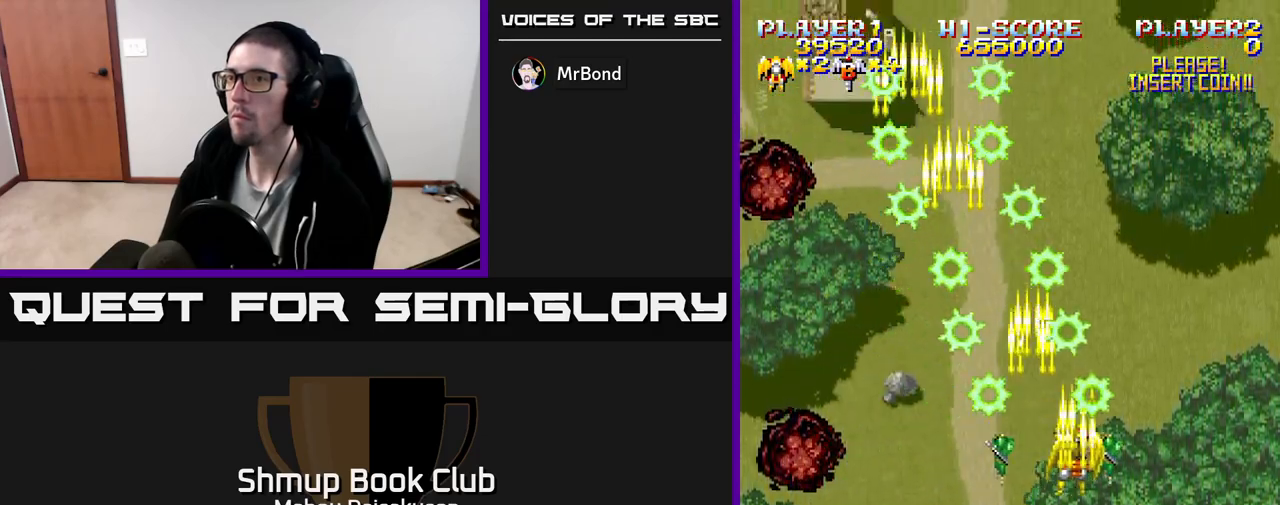
{"buttons": ["A", "DPAD_LEFT"], "events": [[167, "DPAD_DOWN", "down"], [317, "DPAD_RIGHT", "up"], [467, "DPAD_DOWN", "up"], [467, "DPAD_LEFT", "down"]]}
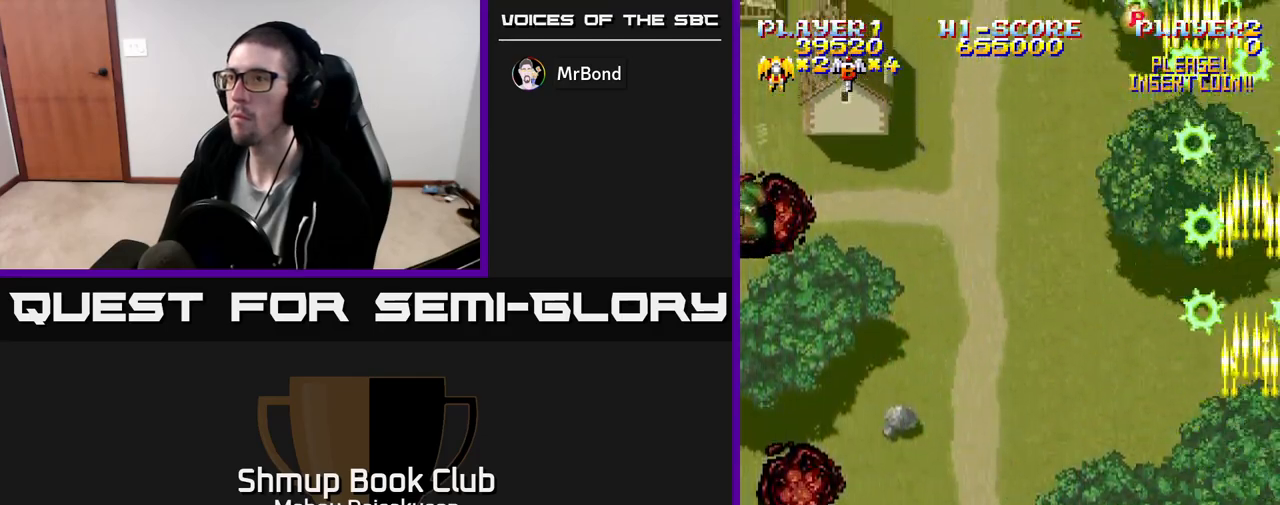
{"buttons": ["A", "DPAD_LEFT"], "events": [[83, "DPAD_UP", "down"], [383, "DPAD_UP", "up"]]}
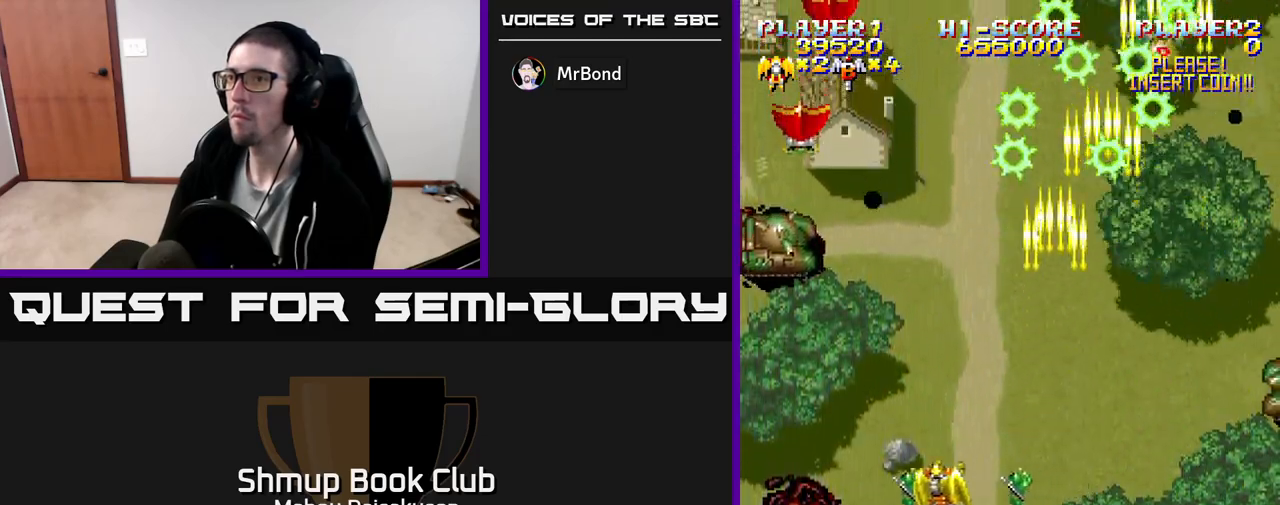
{"buttons": ["A"], "events": [[217, "DPAD_LEFT", "up"], [233, "DPAD_RIGHT", "down"], [300, "DPAD_RIGHT", "up"]]}
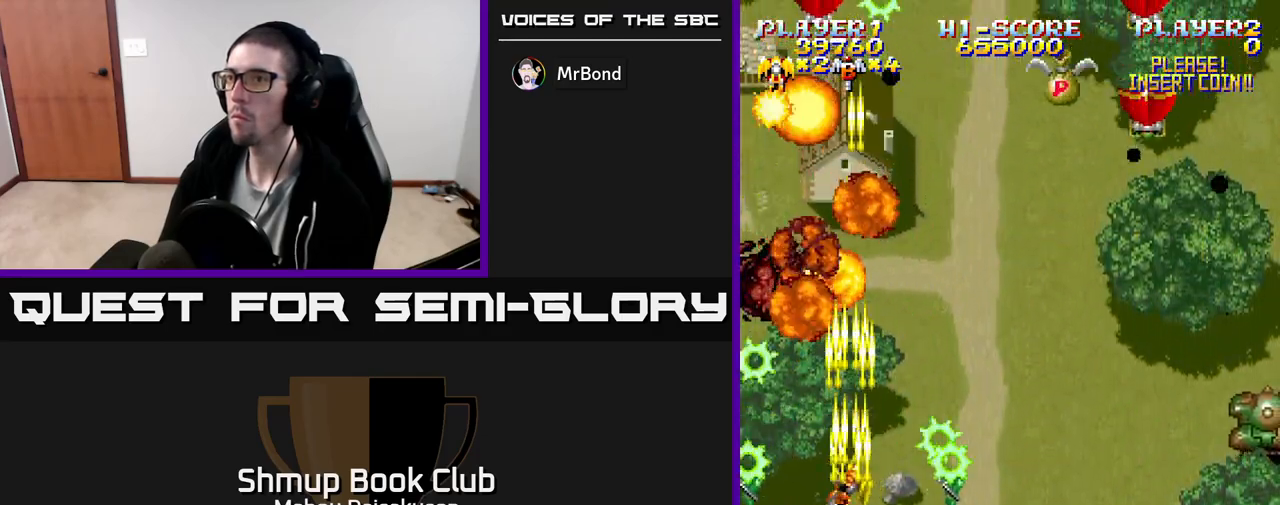
{"buttons": ["A", "DPAD_RIGHT"], "events": [[33, "DPAD_DOWN", "down"], [250, "DPAD_RIGHT", "down"], [300, "DPAD_DOWN", "up"]]}
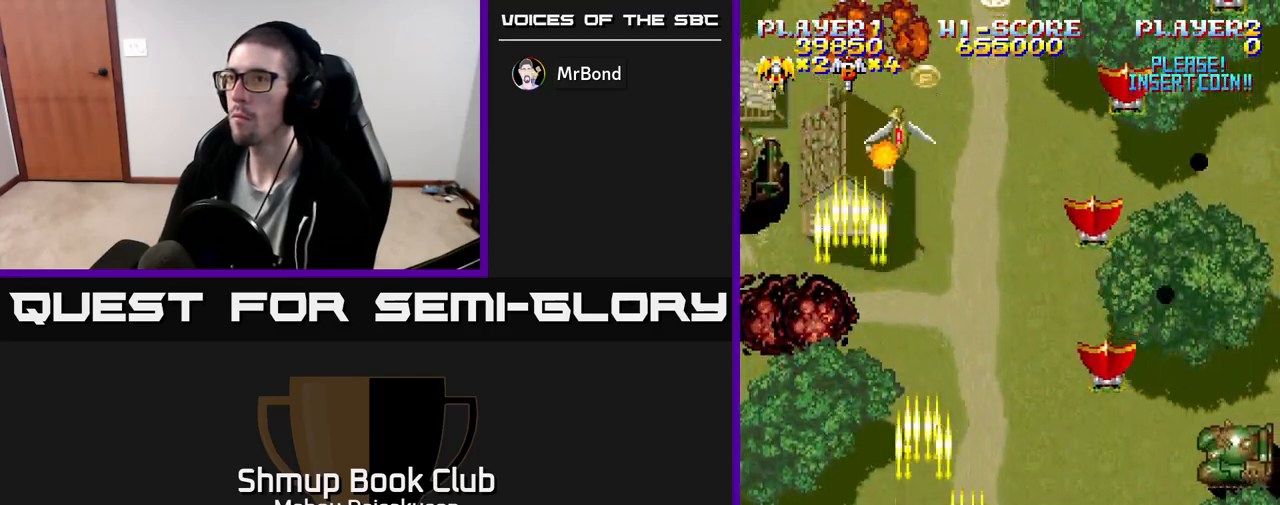
{"buttons": ["A", "DPAD_DOWN"], "events": [[250, "DPAD_DOWN", "down"], [300, "DPAD_DOWN", "up"], [400, "DPAD_DOWN", "down"], [433, "DPAD_RIGHT", "up"]]}
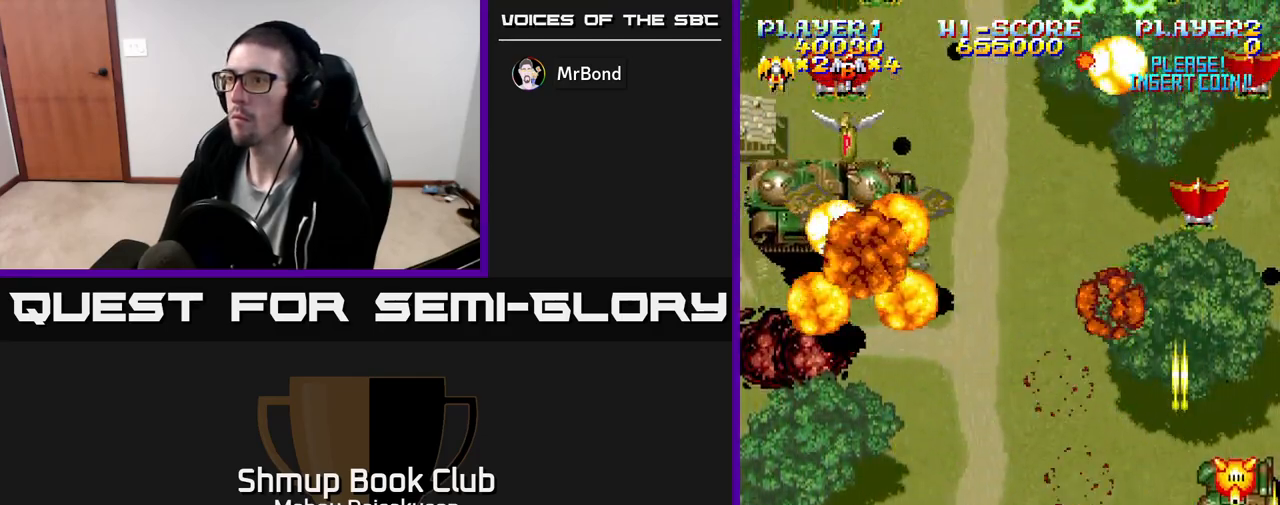
{"buttons": ["A", "DPAD_LEFT"], "events": [[17, "DPAD_DOWN", "up"], [17, "DPAD_LEFT", "down"], [117, "DPAD_UP", "down"], [150, "DPAD_LEFT", "up"], [267, "DPAD_LEFT", "down"], [300, "DPAD_UP", "up"]]}
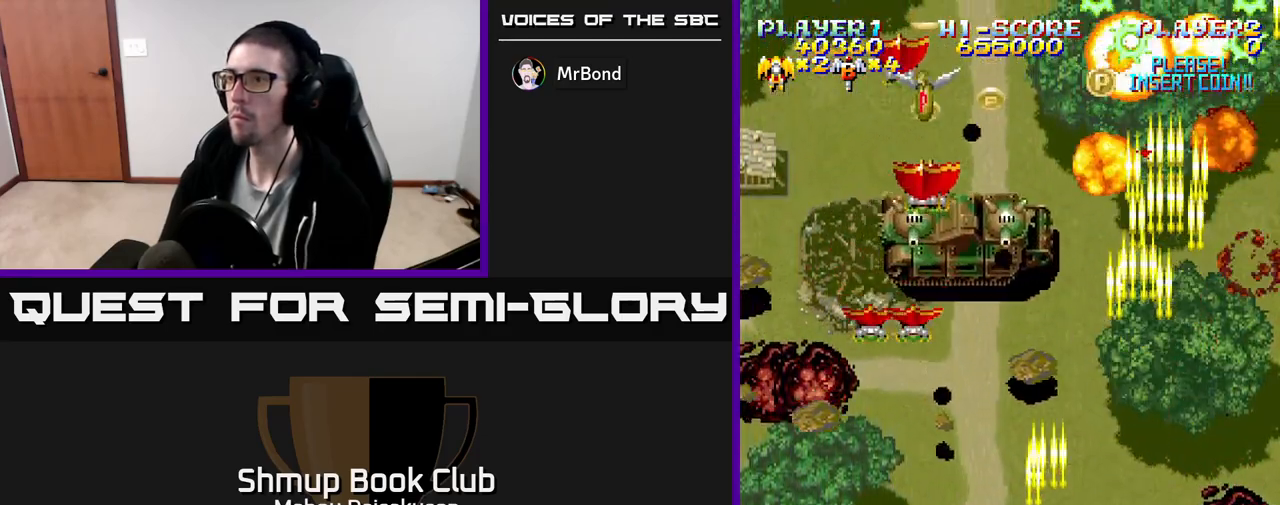
{"buttons": ["A", "DPAD_UP", "DPAD_RIGHT"], "events": [[150, "DPAD_DOWN", "down"], [300, "DPAD_LEFT", "up"], [350, "DPAD_RIGHT", "down"], [367, "DPAD_DOWN", "up"], [400, "DPAD_UP", "down"]]}
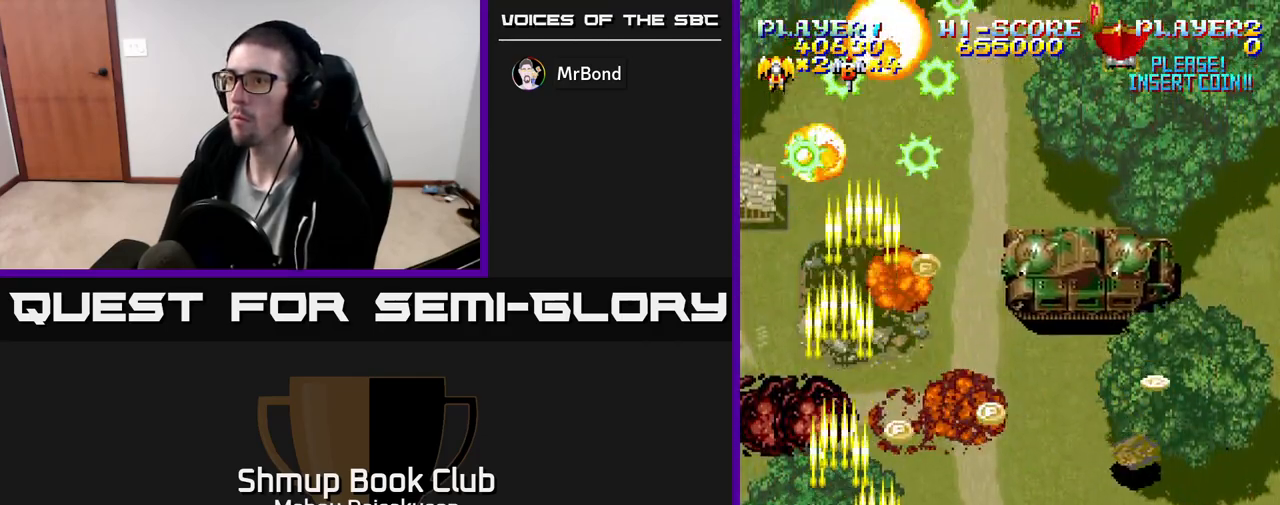
{"buttons": ["A", "DPAD_LEFT"], "events": [[50, "DPAD_RIGHT", "up"], [167, "DPAD_LEFT", "down"], [167, "DPAD_UP", "up"], [183, "DPAD_LEFT", "up"], [200, "DPAD_DOWN", "down"], [217, "DPAD_RIGHT", "down"], [350, "DPAD_RIGHT", "up"], [383, "DPAD_DOWN", "up"], [383, "DPAD_LEFT", "down"]]}
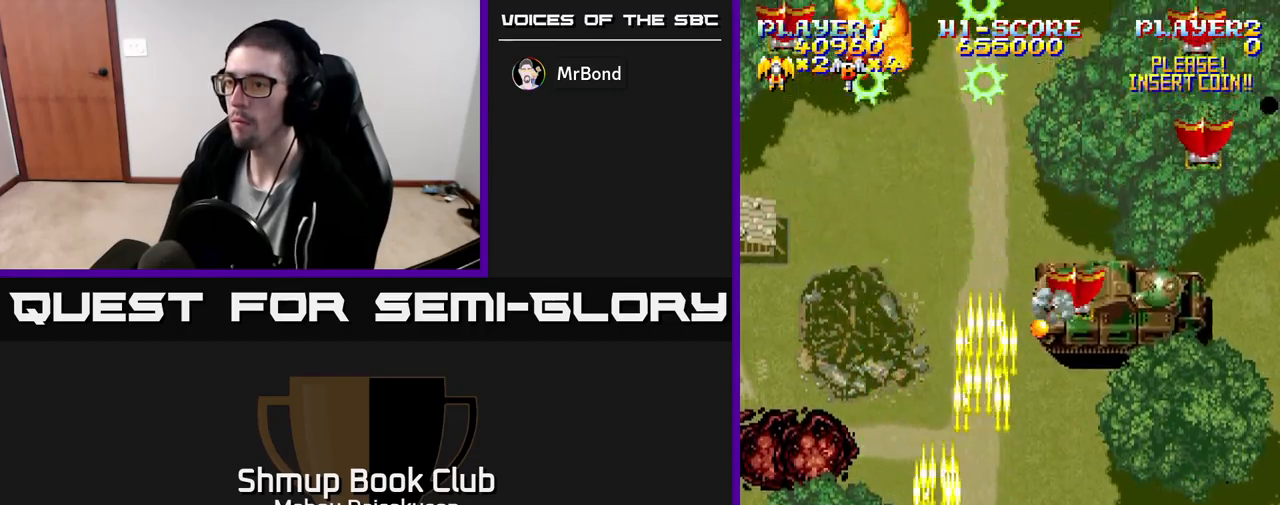
{"buttons": ["A", "DPAD_RIGHT"], "events": [[33, "DPAD_DOWN", "down"], [50, "DPAD_LEFT", "up"], [83, "DPAD_RIGHT", "down"], [150, "DPAD_DOWN", "up"]]}
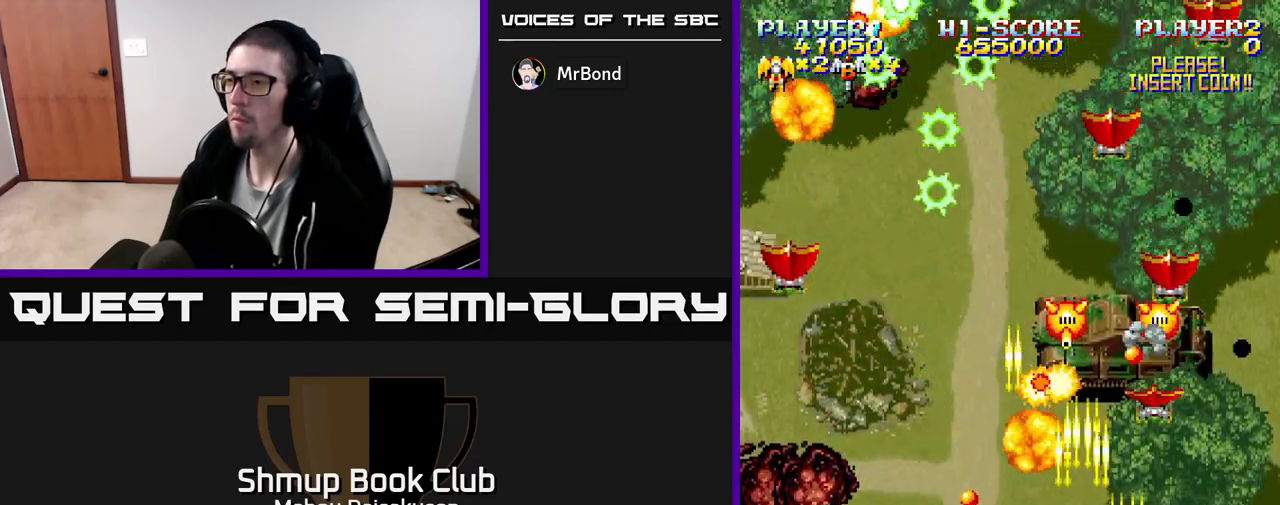
{"buttons": ["A", "DPAD_RIGHT"]}
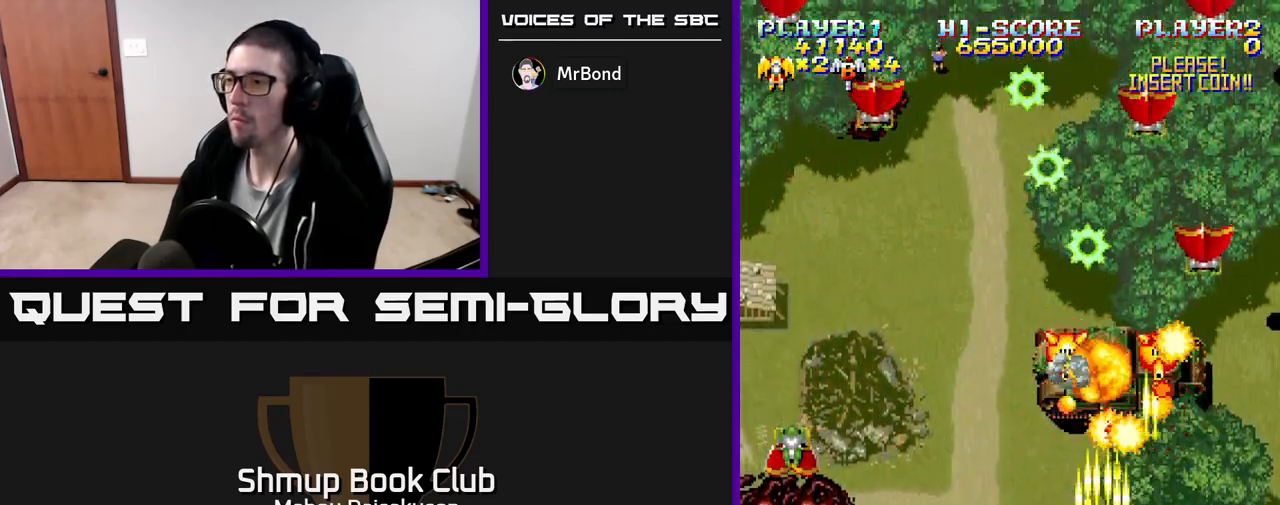
{"buttons": ["A", "DPAD_LEFT"], "events": [[33, "DPAD_RIGHT", "up"], [167, "DPAD_RIGHT", "down"], [267, "DPAD_RIGHT", "up"], [300, "DPAD_LEFT", "down"]]}
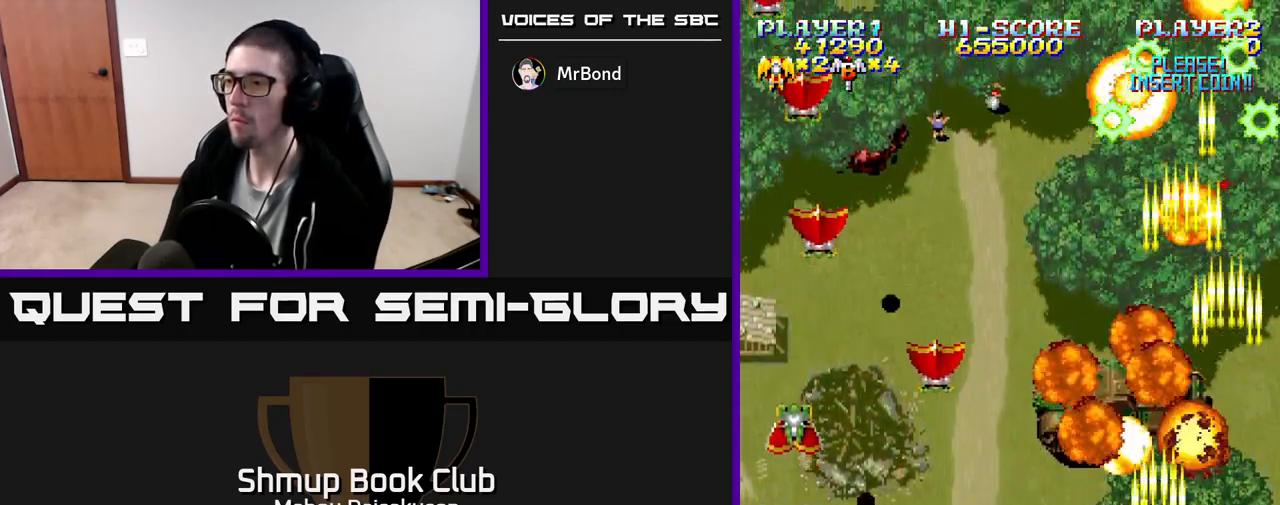
{"buttons": ["A", "DPAD_UP", "DPAD_LEFT"], "events": [[417, "DPAD_UP", "down"]]}
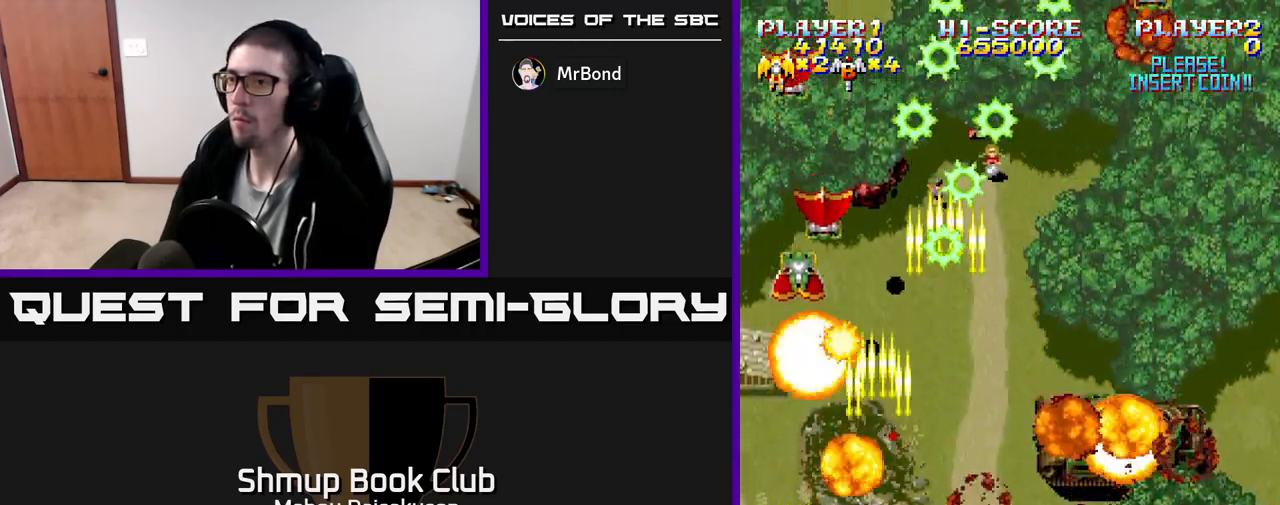
{"buttons": ["A", "DPAD_RIGHT"], "events": [[33, "DPAD_LEFT", "up"], [50, "DPAD_UP", "up"], [67, "DPAD_DOWN", "down"], [67, "DPAD_RIGHT", "down"], [217, "DPAD_DOWN", "up"]]}
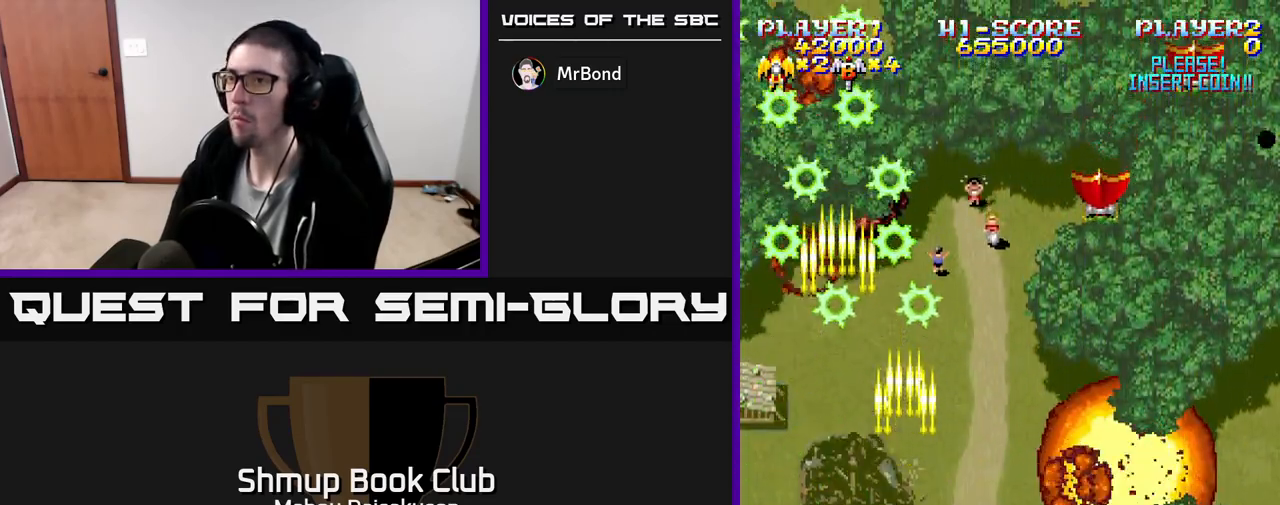
{"buttons": ["A"], "events": [[217, "DPAD_UP", "down"], [383, "DPAD_UP", "up"], [450, "DPAD_RIGHT", "up"]]}
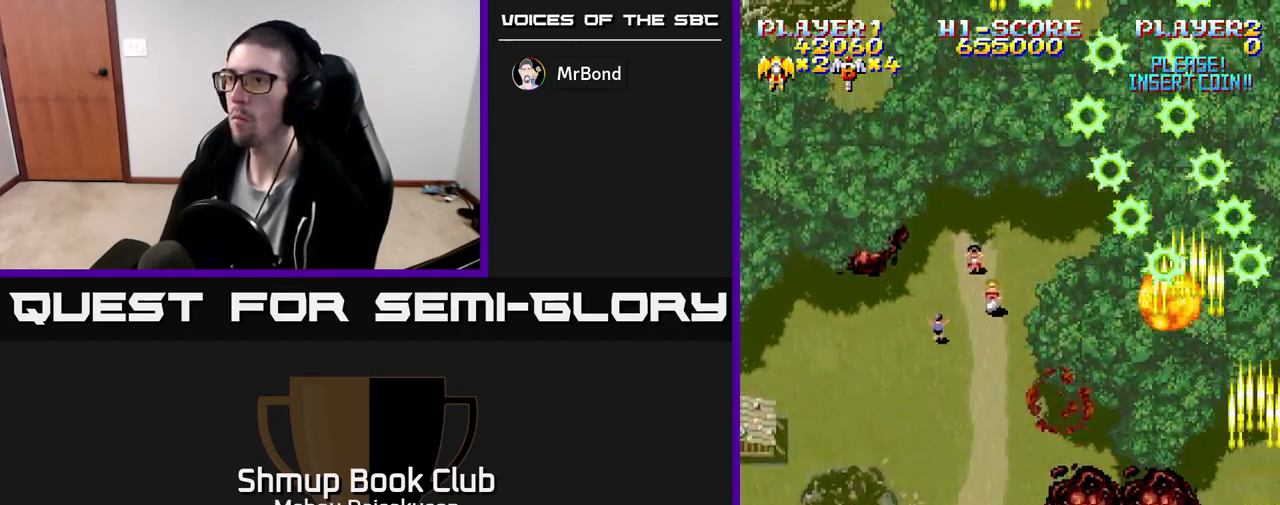
{"buttons": ["A", "DPAD_UP"], "events": [[17, "DPAD_DOWN", "down"], [17, "DPAD_LEFT", "down"], [67, "DPAD_DOWN", "up"], [450, "DPAD_UP", "down"], [483, "DPAD_LEFT", "up"]]}
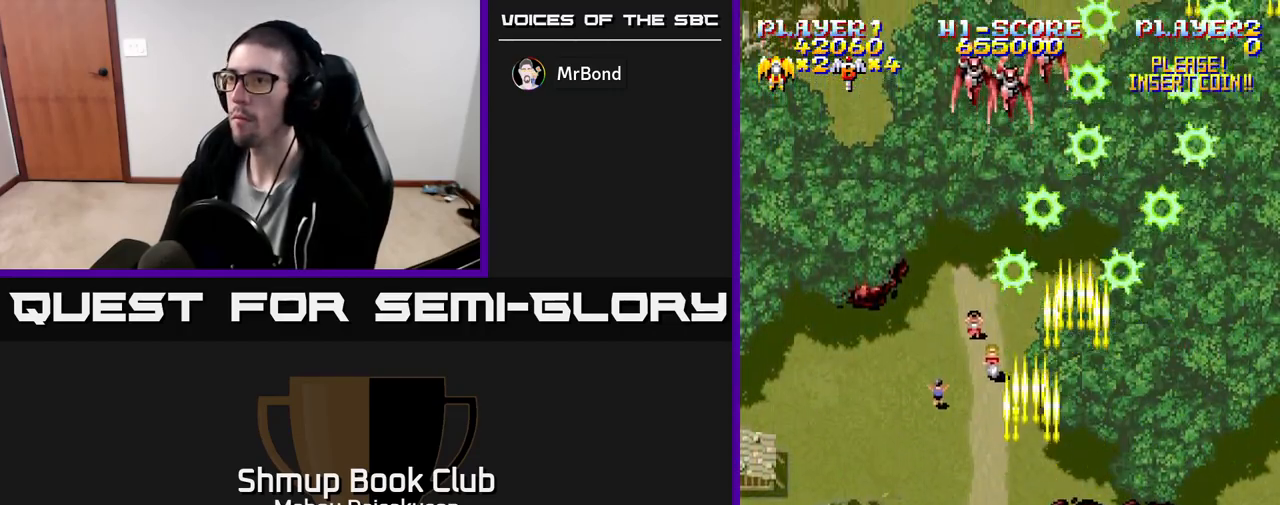
{"buttons": ["A"], "events": [[100, "DPAD_UP", "up"], [200, "DPAD_RIGHT", "down"], [233, "DPAD_UP", "down"], [250, "DPAD_RIGHT", "up"], [367, "DPAD_UP", "up"]]}
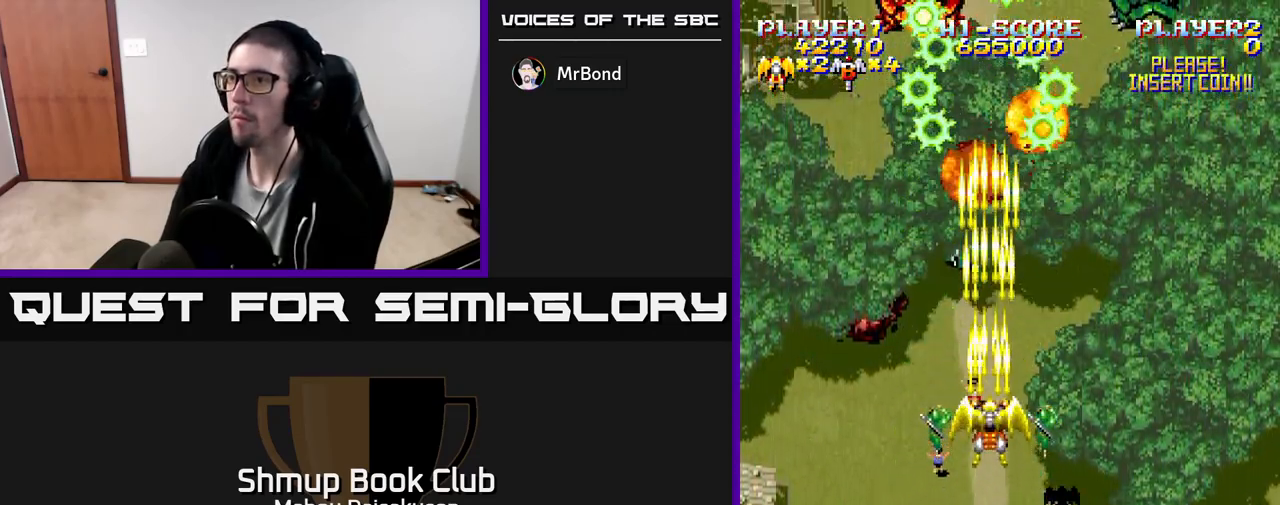
{"buttons": ["A", "DPAD_DOWN"], "events": [[233, "DPAD_LEFT", "down"], [367, "DPAD_LEFT", "up"], [383, "DPAD_DOWN", "down"], [400, "DPAD_RIGHT", "down"], [483, "DPAD_RIGHT", "up"]]}
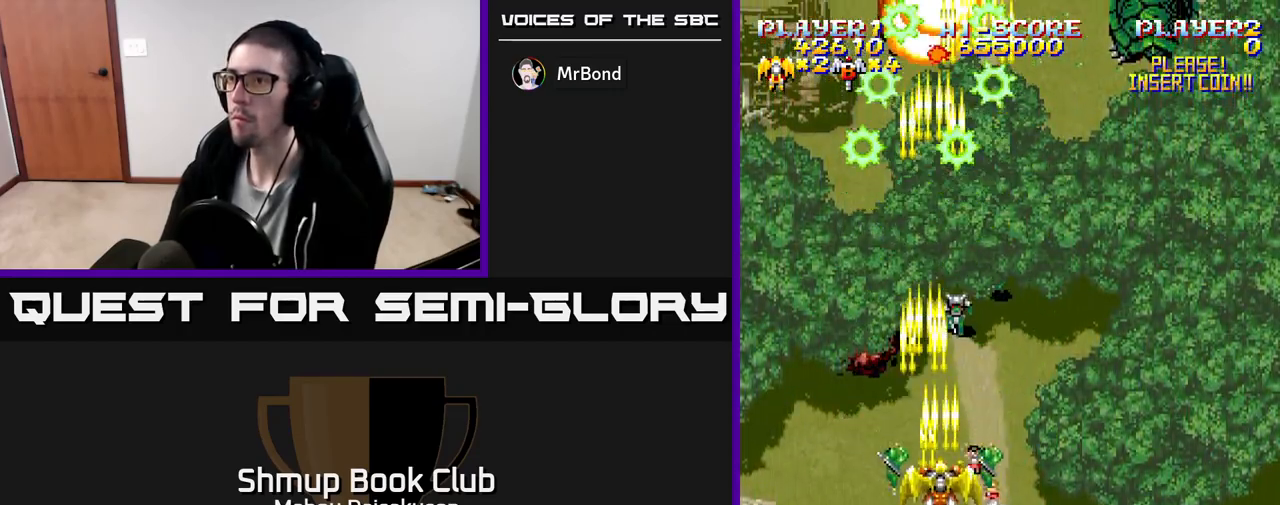
{"buttons": ["A", "DPAD_UP", "DPAD_RIGHT"], "events": [[100, "DPAD_DOWN", "up"], [283, "DPAD_RIGHT", "down"], [417, "DPAD_UP", "down"]]}
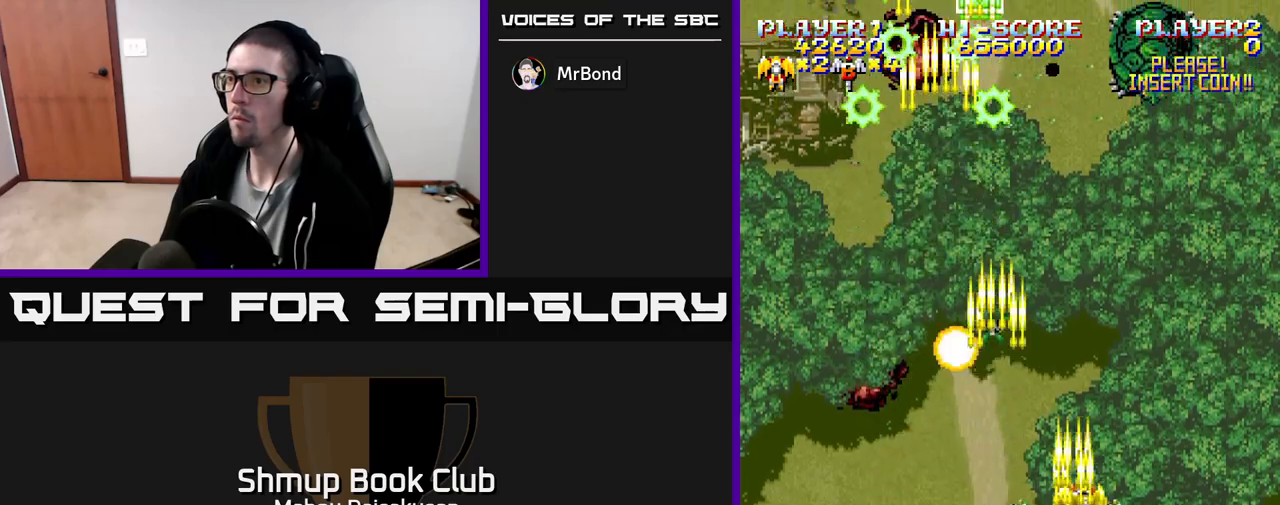
{"buttons": ["A"], "events": [[217, "DPAD_UP", "up"], [233, "DPAD_RIGHT", "up"], [333, "DPAD_LEFT", "down"], [400, "DPAD_LEFT", "up"]]}
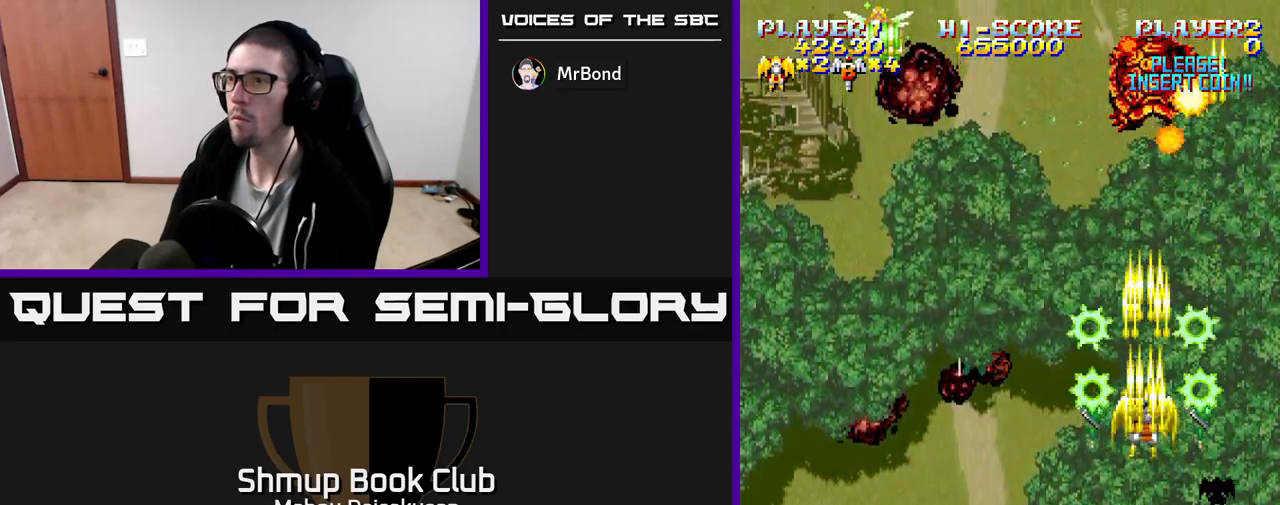
{"buttons": ["A", "DPAD_LEFT"], "events": [[150, "DPAD_DOWN", "down"], [217, "DPAD_LEFT", "down"], [250, "DPAD_DOWN", "up"]]}
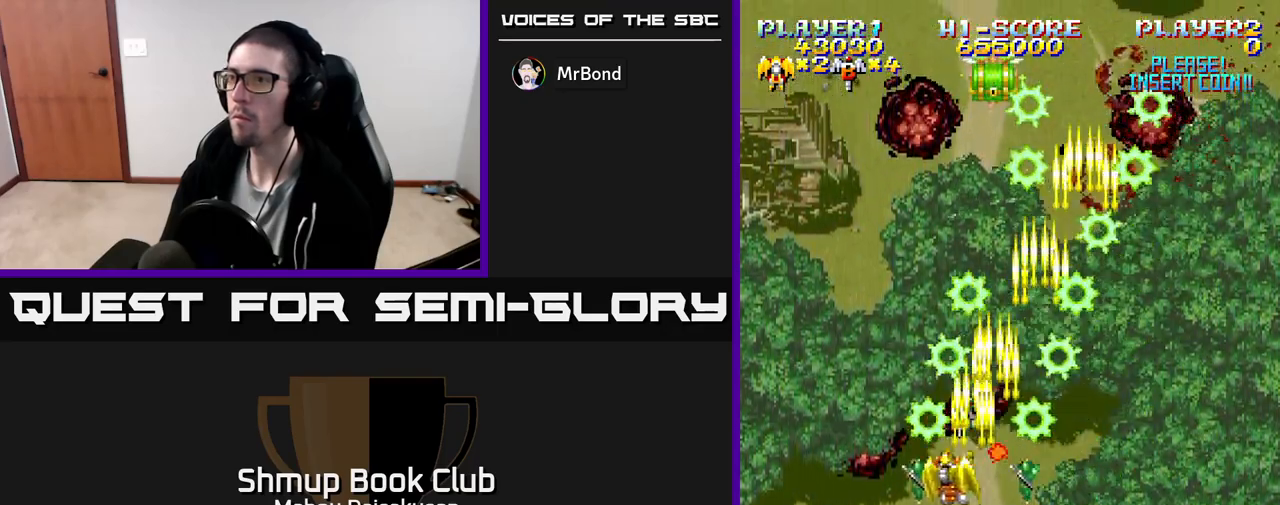
{"buttons": ["A", "DPAD_RIGHT"], "events": [[367, "DPAD_LEFT", "up"], [400, "DPAD_RIGHT", "down"]]}
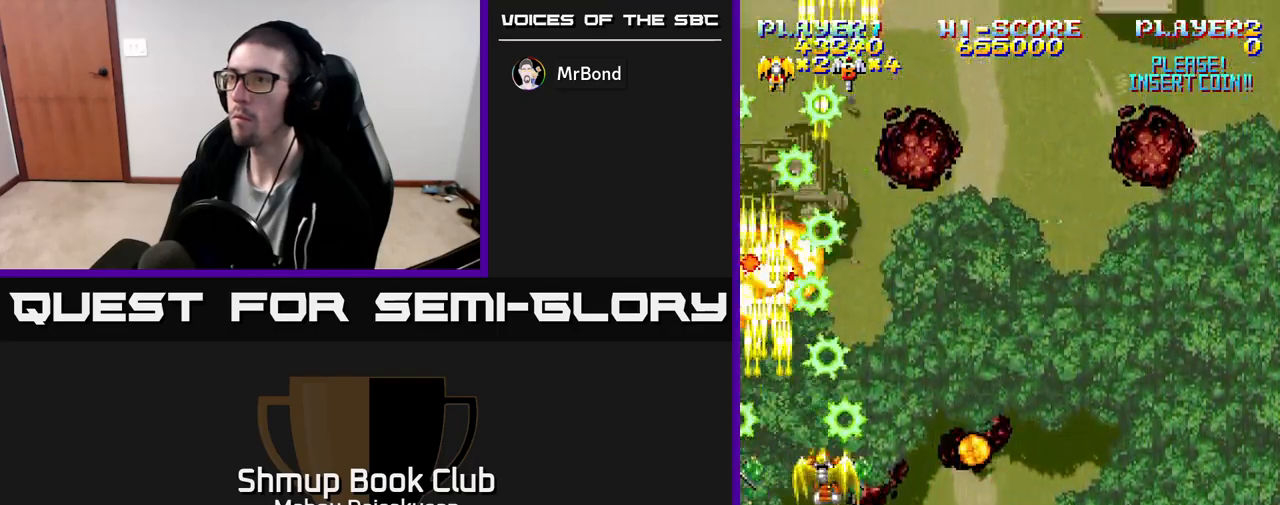
{"buttons": ["A", "DPAD_RIGHT"], "events": [[267, "DPAD_RIGHT", "up"], [467, "DPAD_RIGHT", "down"]]}
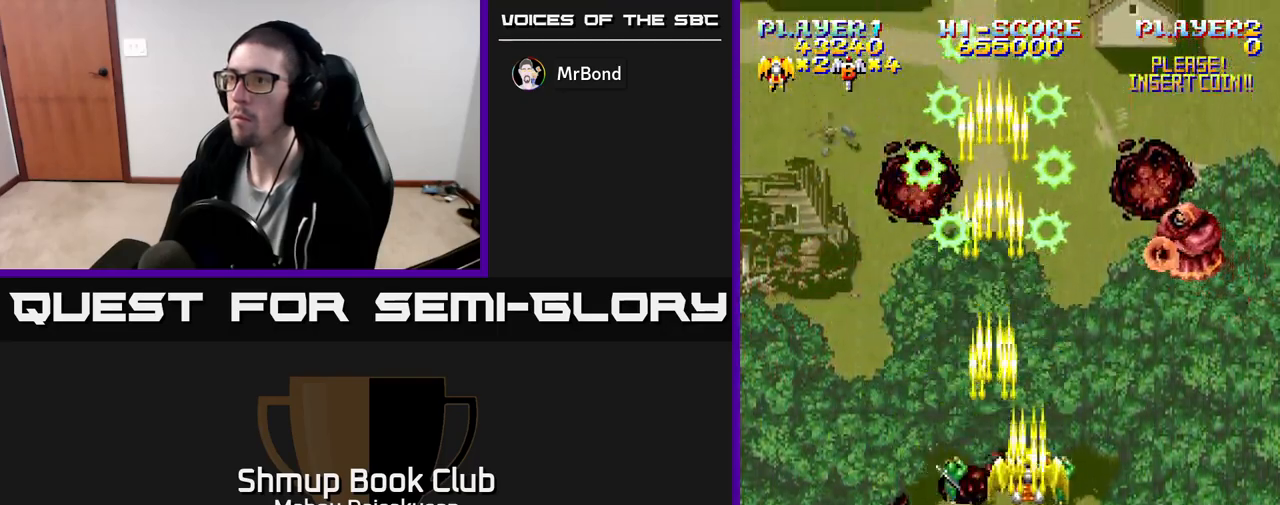
{"buttons": ["A", "DPAD_LEFT"], "events": [[233, "DPAD_DOWN", "down"], [283, "DPAD_RIGHT", "up"], [433, "DPAD_LEFT", "down"], [500, "DPAD_DOWN", "up"]]}
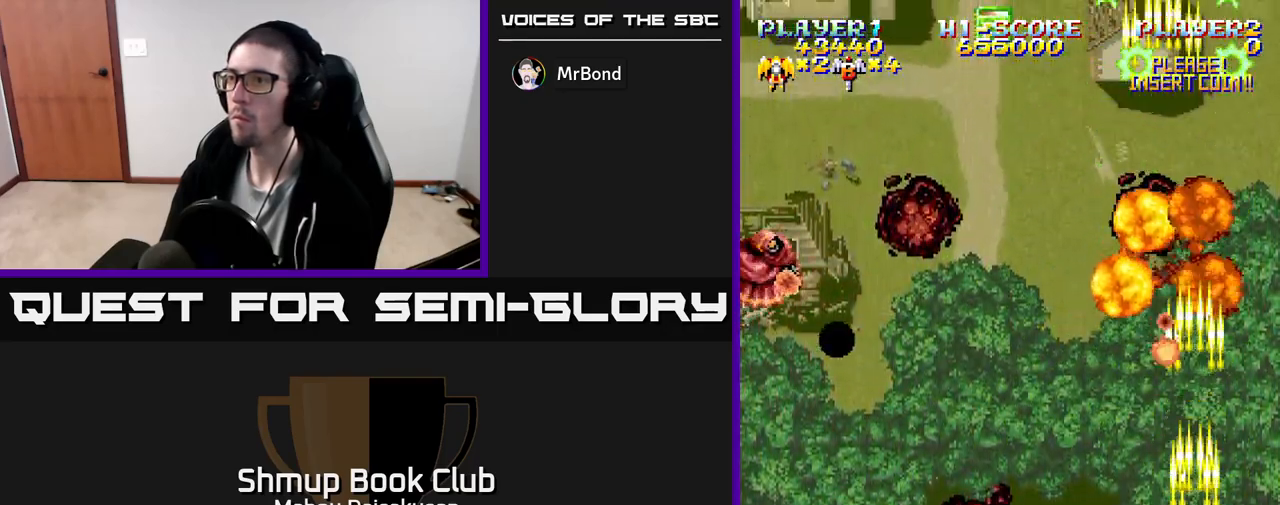
{"buttons": ["A", "DPAD_UP"], "events": [[467, "DPAD_UP", "down"], [500, "DPAD_LEFT", "up"]]}
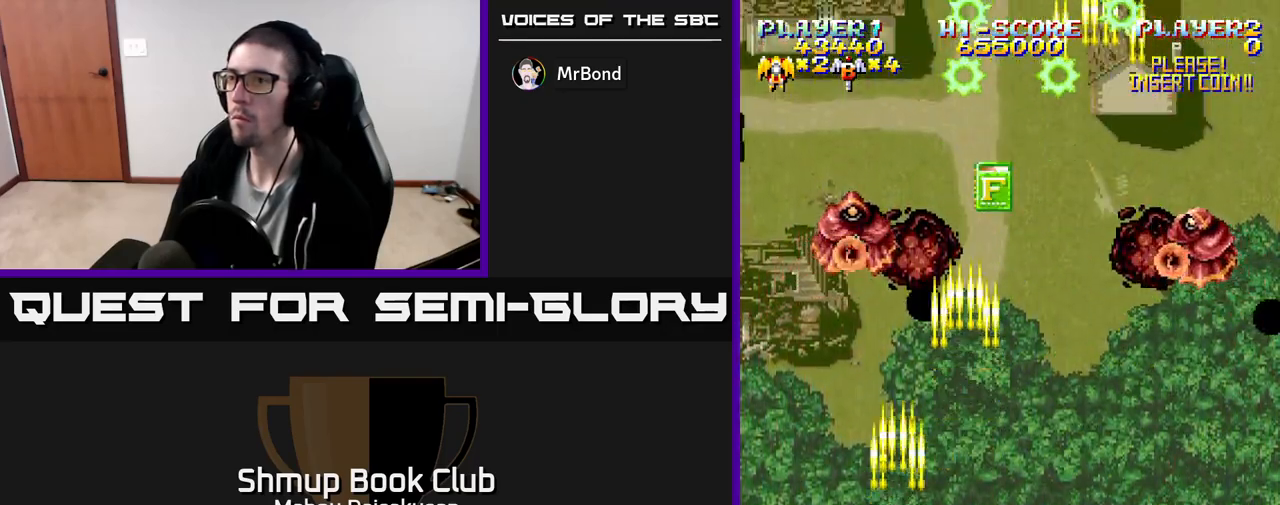
{"buttons": ["A", "DPAD_UP"], "events": [[33, "DPAD_UP", "up"], [50, "DPAD_RIGHT", "down"], [250, "DPAD_UP", "down"], [300, "DPAD_RIGHT", "up"]]}
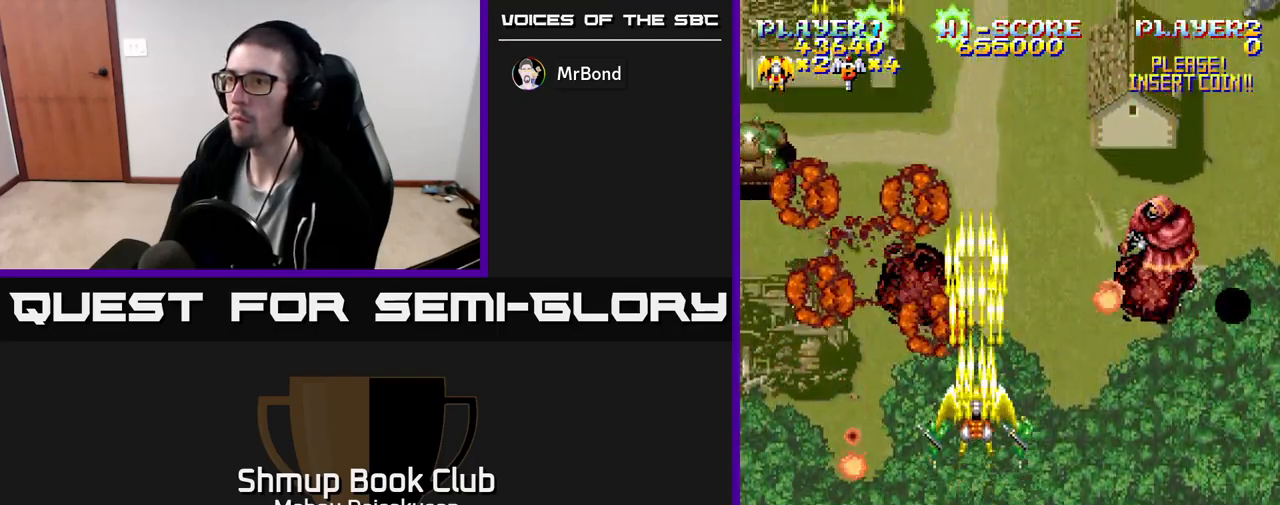
{"buttons": ["A", "DPAD_RIGHT"], "events": [[17, "DPAD_UP", "up"], [50, "DPAD_DOWN", "down"], [133, "DPAD_RIGHT", "down"], [350, "DPAD_DOWN", "up"]]}
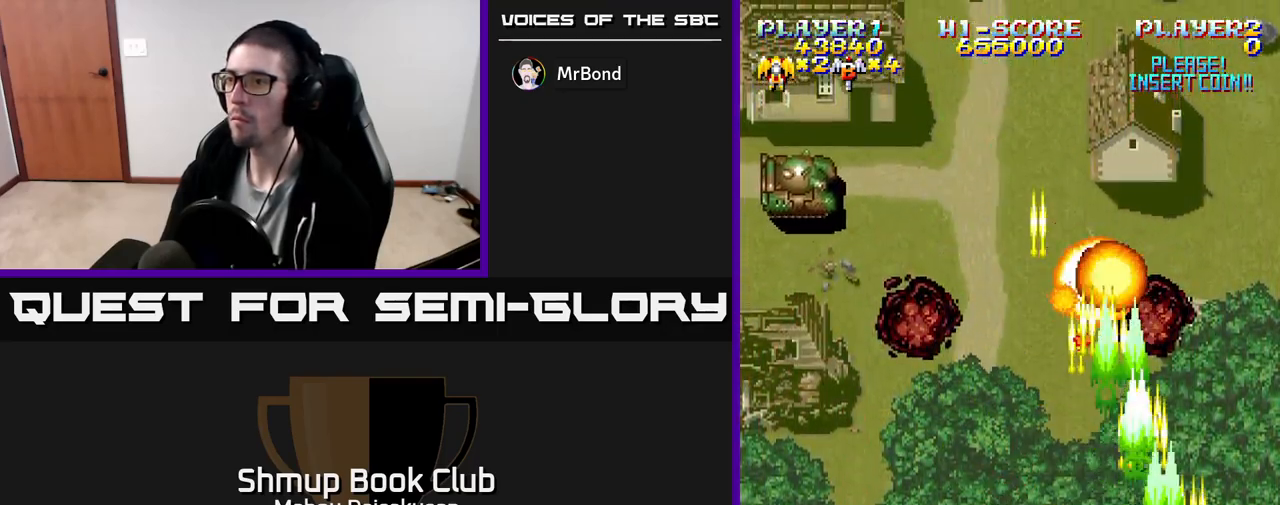
{"buttons": ["A", "DPAD_UP", "DPAD_LEFT"], "events": [[17, "DPAD_DOWN", "down"], [17, "DPAD_RIGHT", "up"], [150, "DPAD_LEFT", "down"], [183, "DPAD_DOWN", "up"], [450, "DPAD_UP", "down"]]}
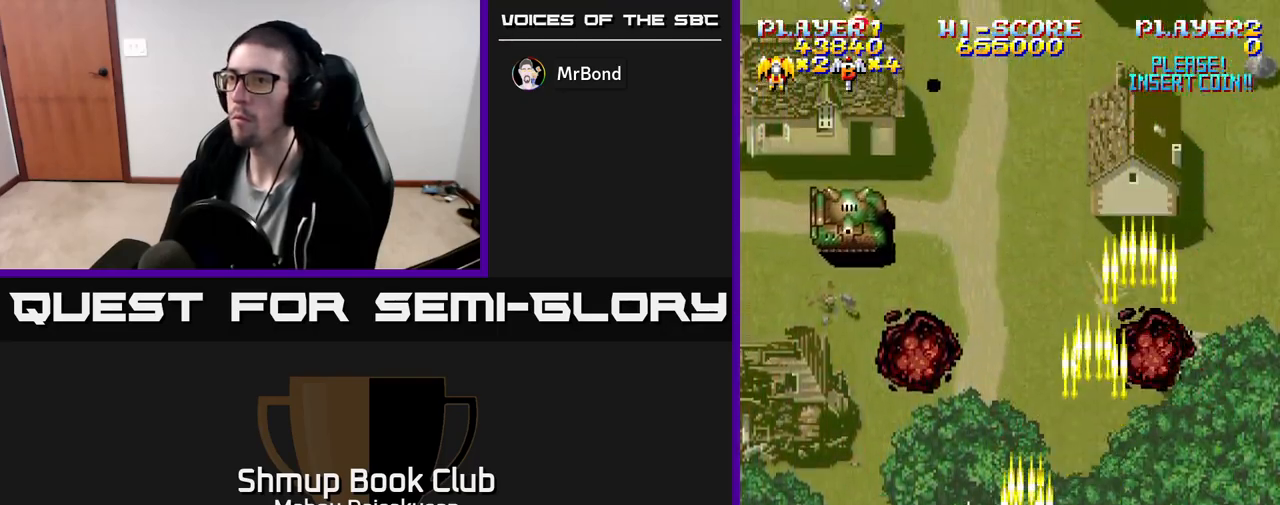
{"buttons": ["A", "DPAD_DOWN", "DPAD_LEFT"], "events": [[217, "DPAD_LEFT", "up"], [400, "DPAD_UP", "up"], [450, "DPAD_DOWN", "down"], [467, "DPAD_LEFT", "down"]]}